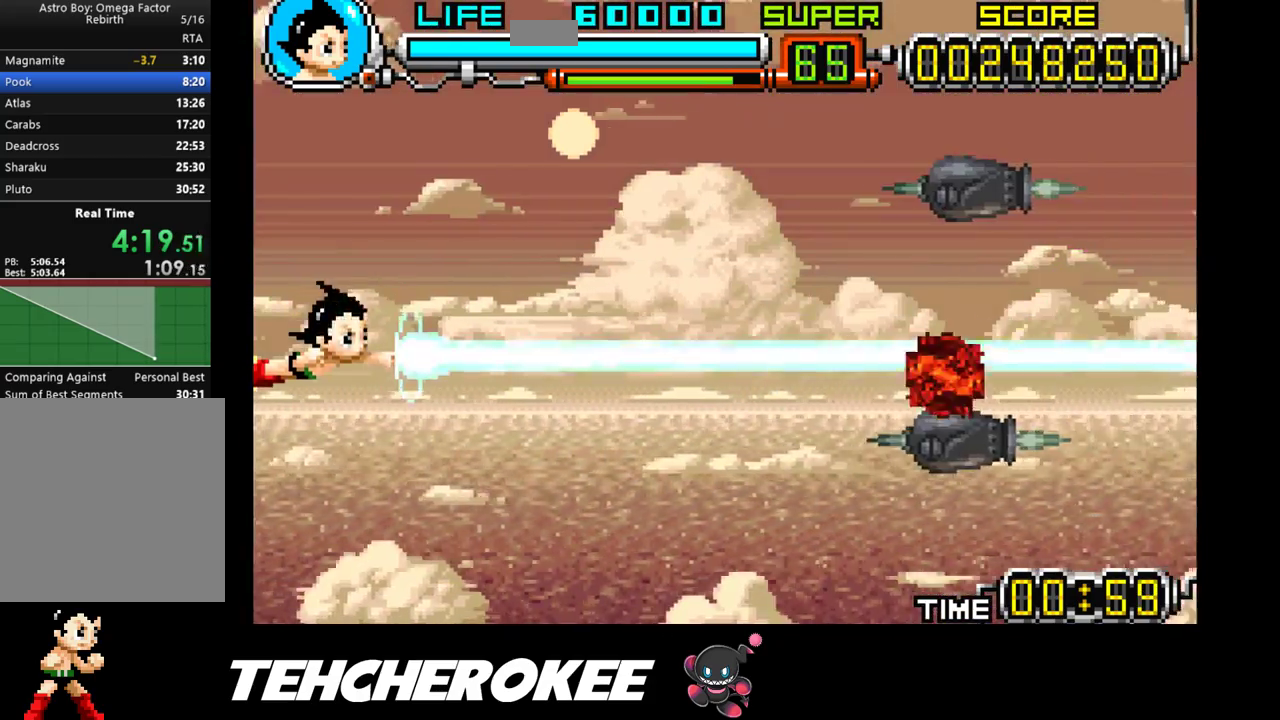
Gameplay with a controller (Xbox layout); each line is a JSON object with the inputs held at the frame after it. "events" lists button and stick changes between this image and that frame as [ms after this image, input, new state], when the widget could be followed in between. Not read: left_stick right_stick.
{"buttons": ["X", "DPAD_DOWN"], "events": [[100, "DPAD_UP", "down"], [333, "DPAD_UP", "up"], [417, "DPAD_DOWN", "down"]]}
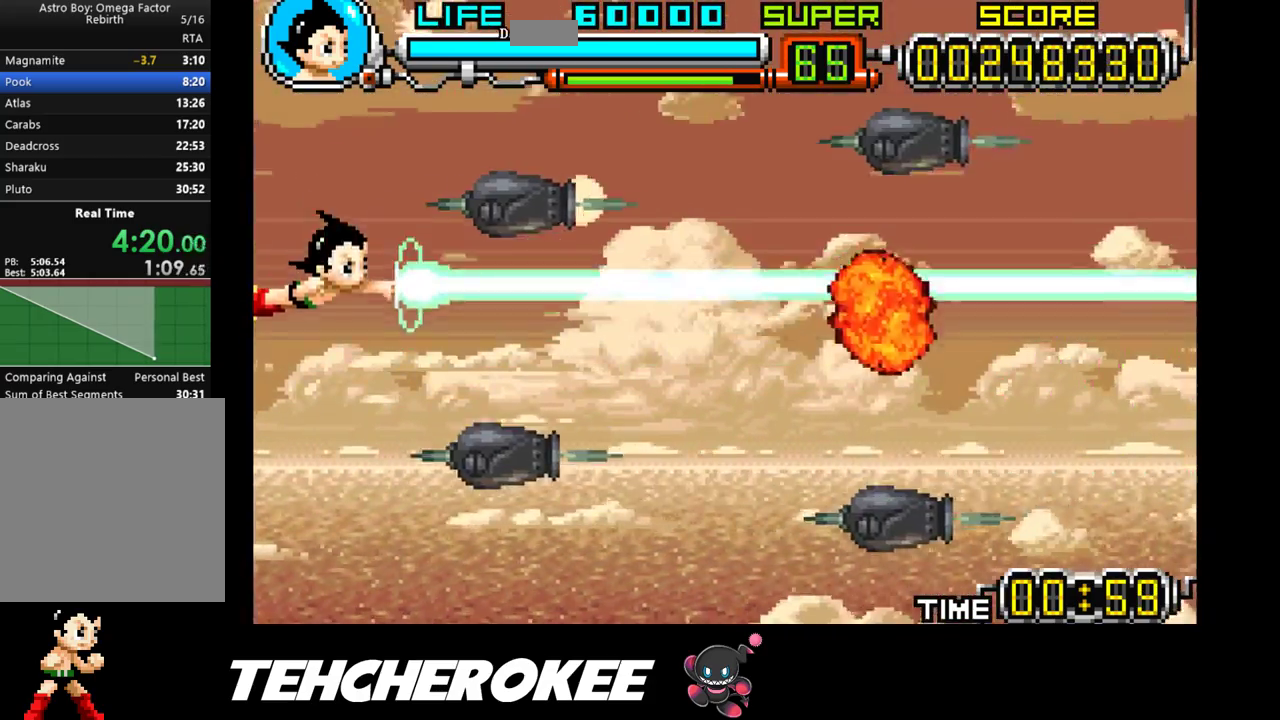
{"buttons": ["X"], "events": [[100, "DPAD_DOWN", "up"]]}
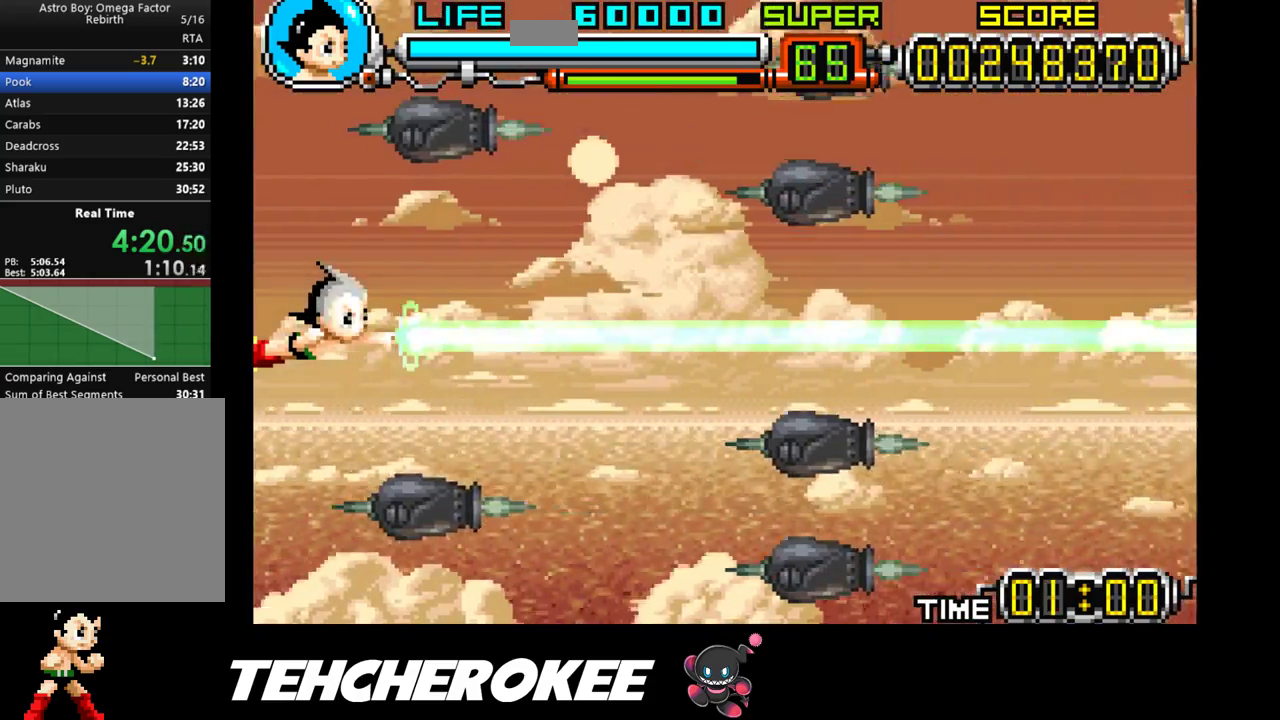
{"buttons": ["X"], "events": []}
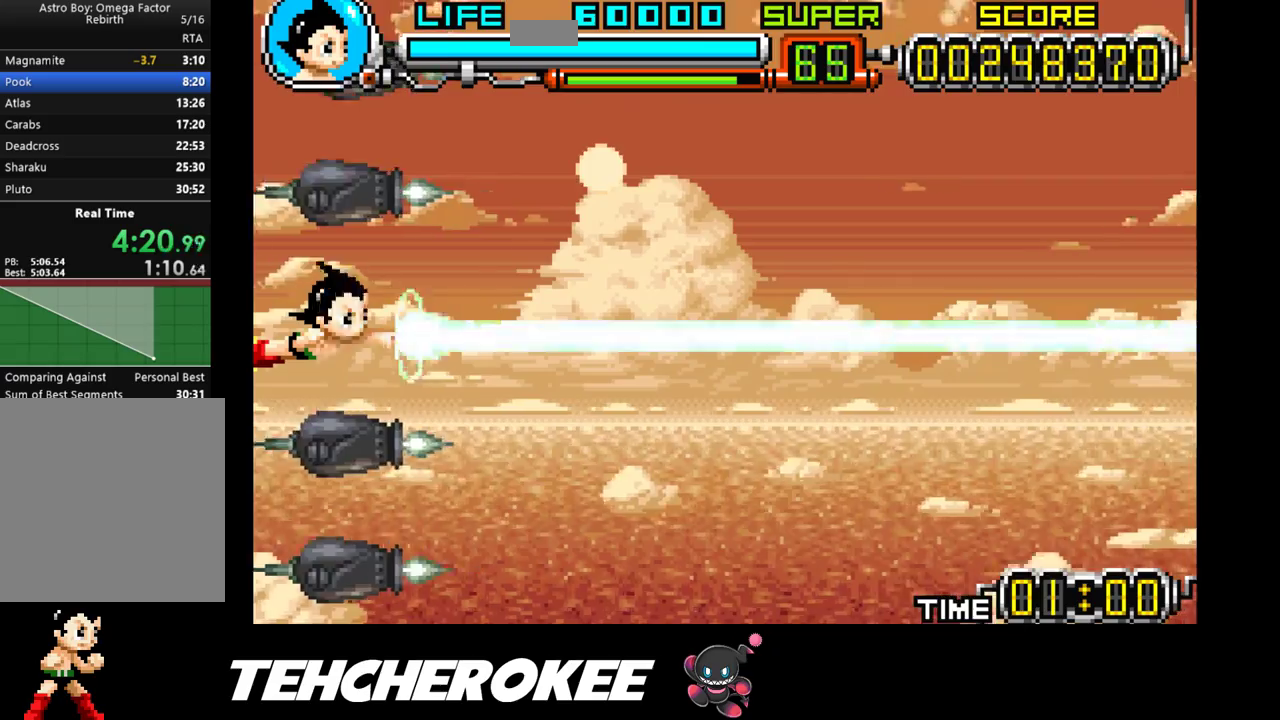
{"buttons": ["X"], "events": []}
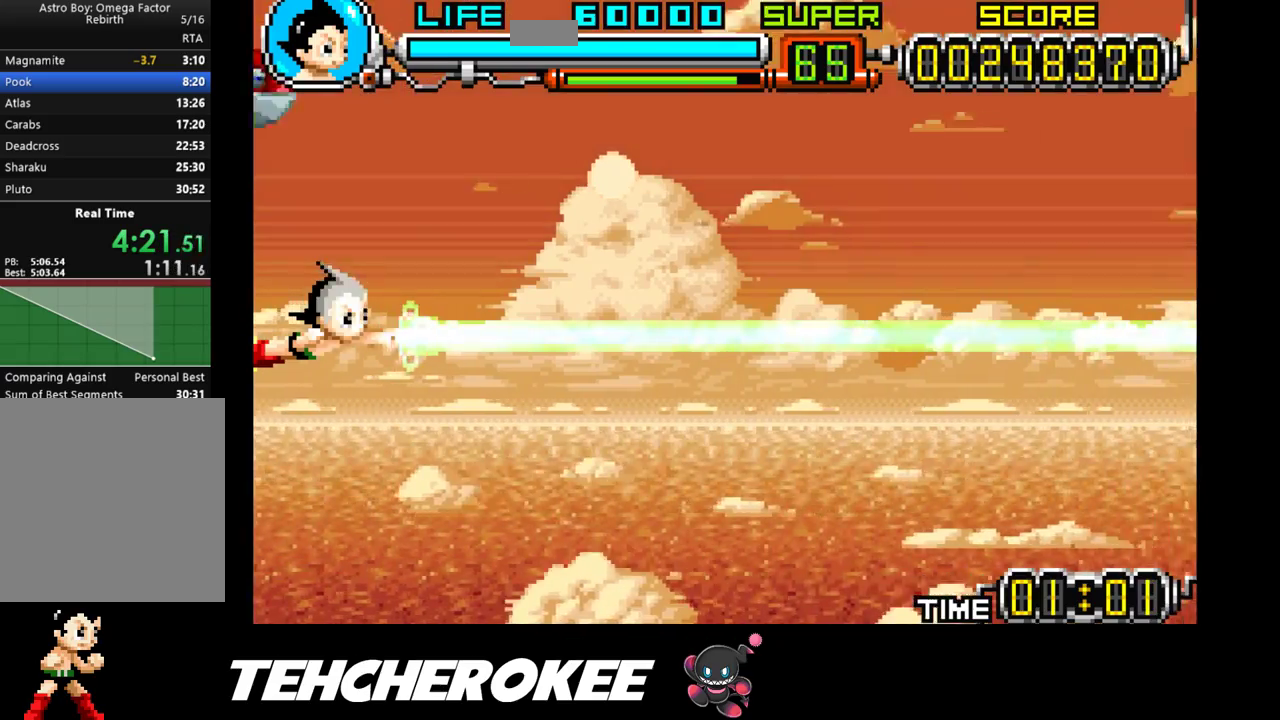
{"buttons": ["X", "DPAD_UP"], "events": [[500, "DPAD_UP", "down"]]}
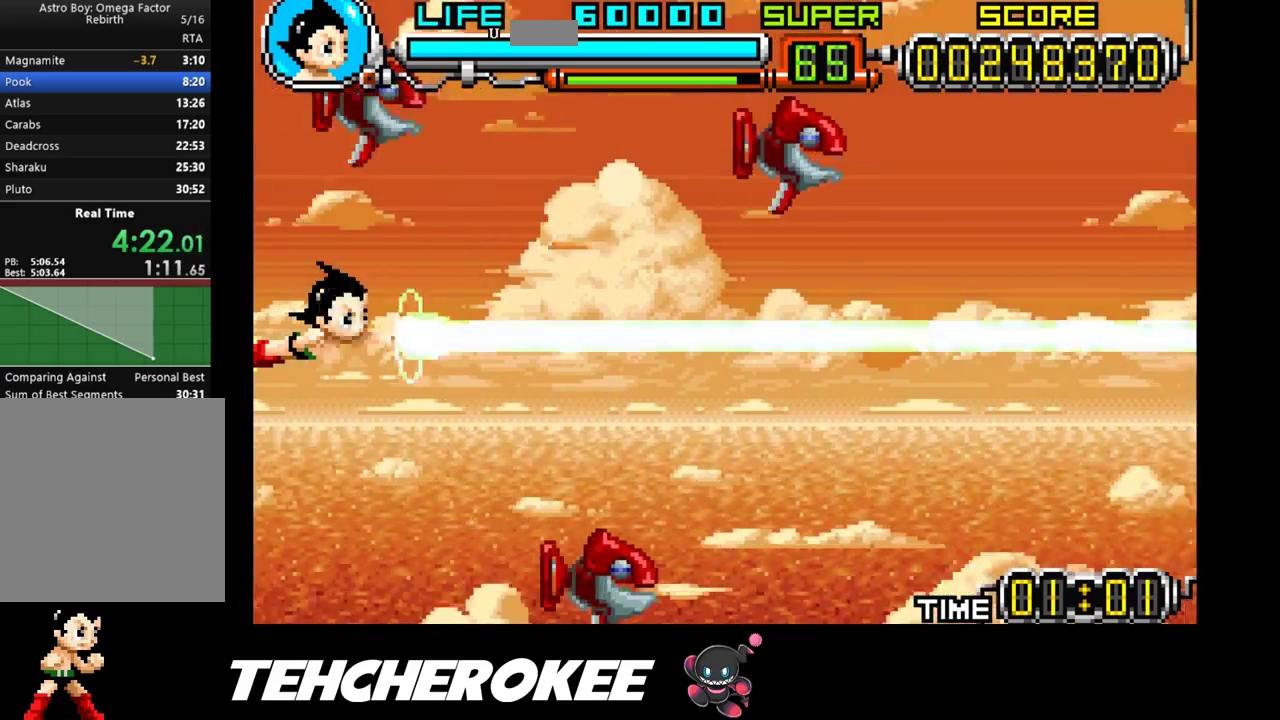
{"buttons": ["X", "DPAD_DOWN"], "events": [[333, "DPAD_UP", "up"], [400, "DPAD_DOWN", "down"]]}
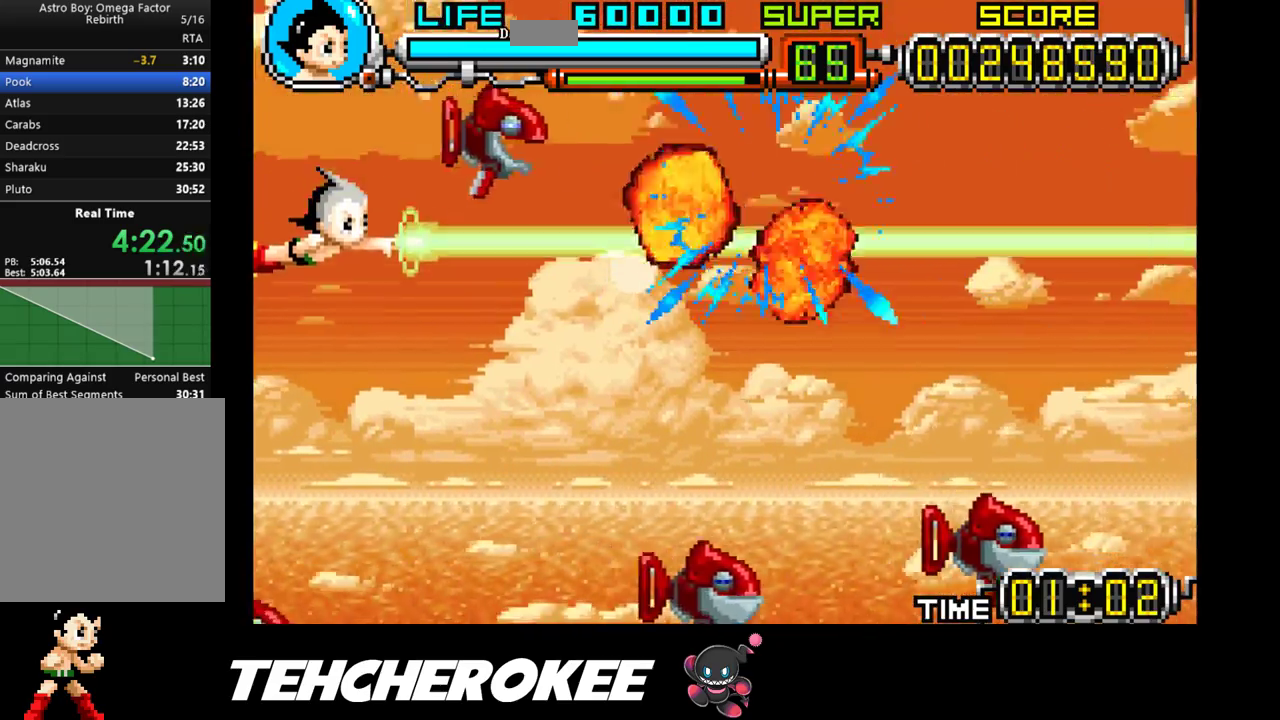
{"buttons": ["X", "DPAD_DOWN"], "events": []}
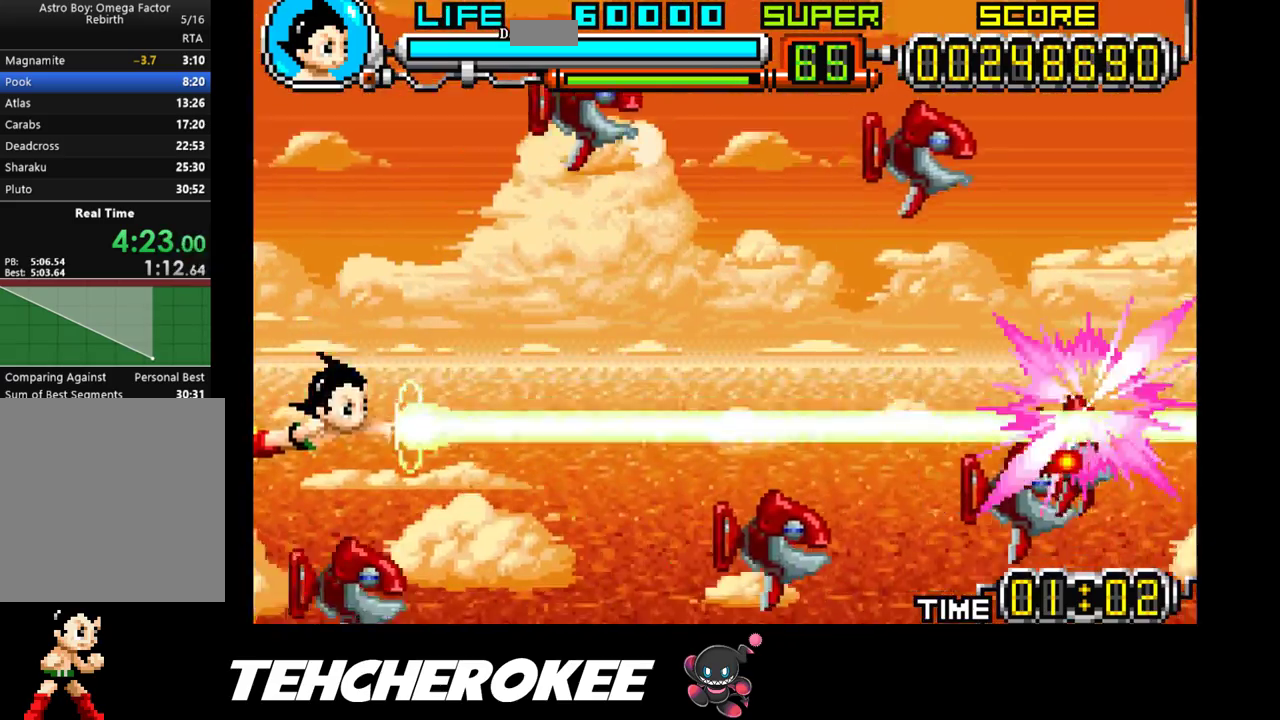
{"buttons": ["X", "DPAD_UP"], "events": [[83, "DPAD_DOWN", "up"], [167, "DPAD_UP", "down"]]}
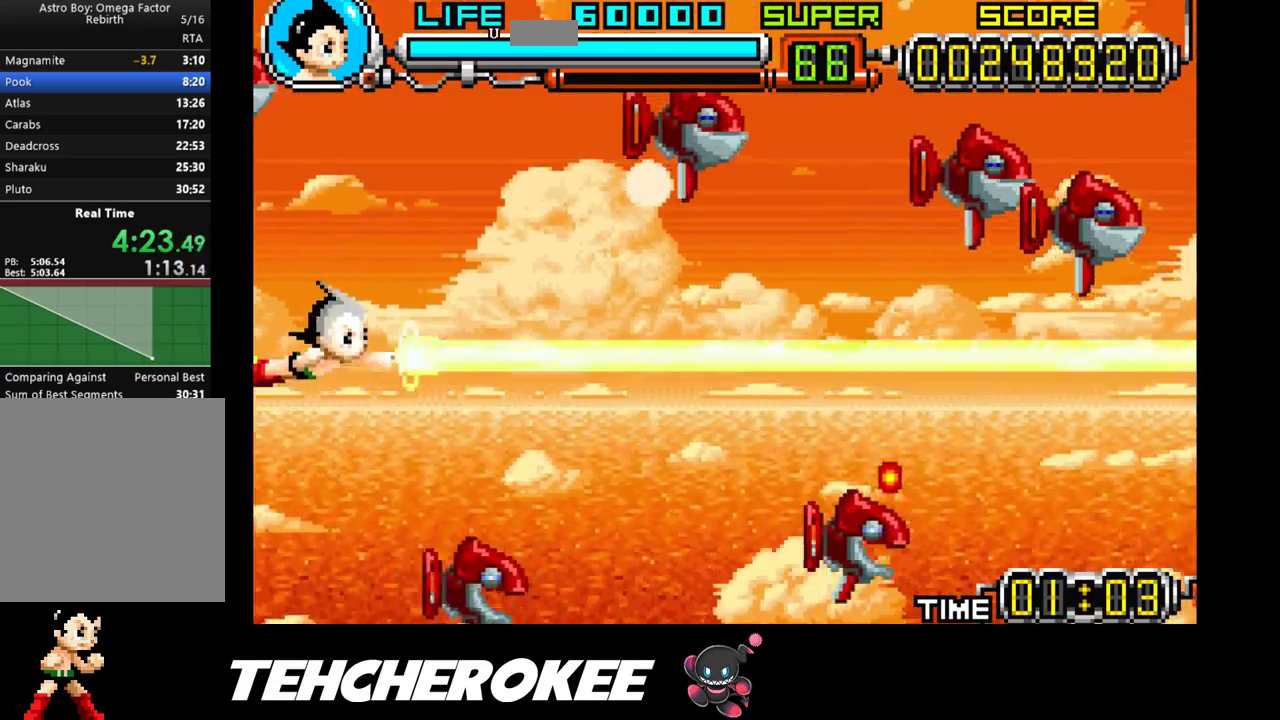
{"buttons": ["X", "DPAD_DOWN"], "events": [[400, "DPAD_UP", "up"], [483, "DPAD_DOWN", "down"]]}
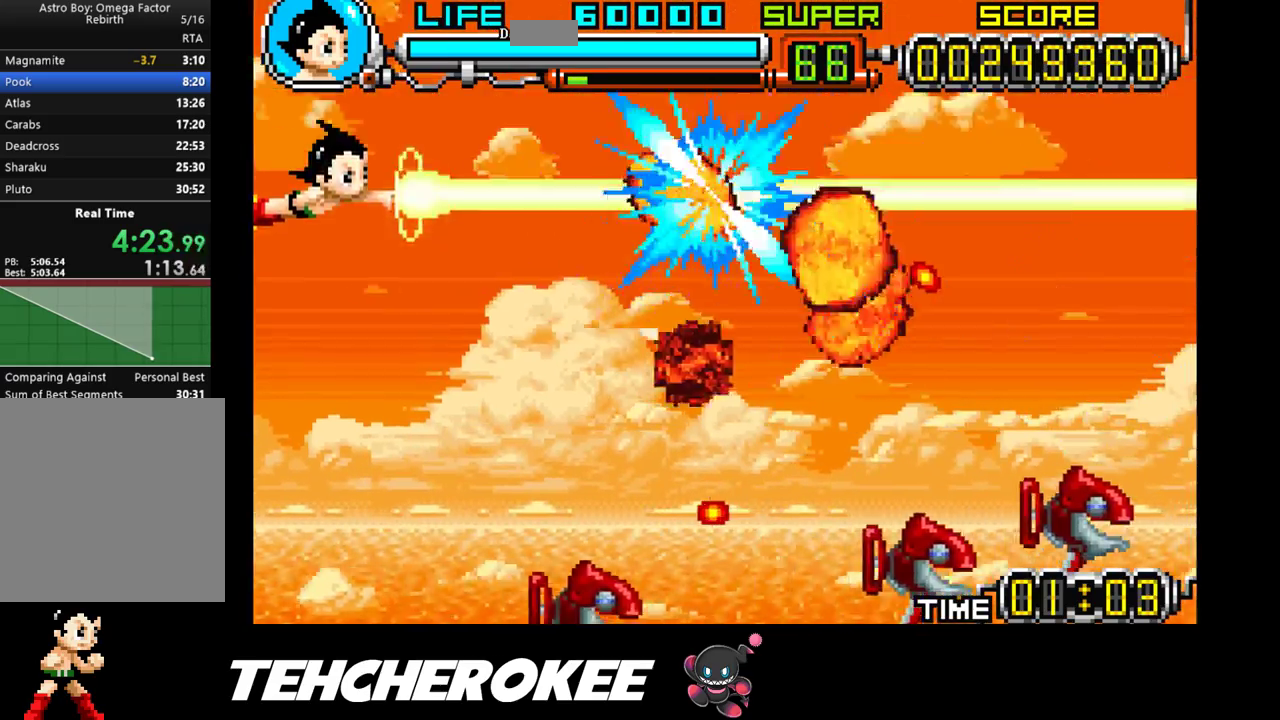
{"buttons": ["X", "DPAD_DOWN"], "events": []}
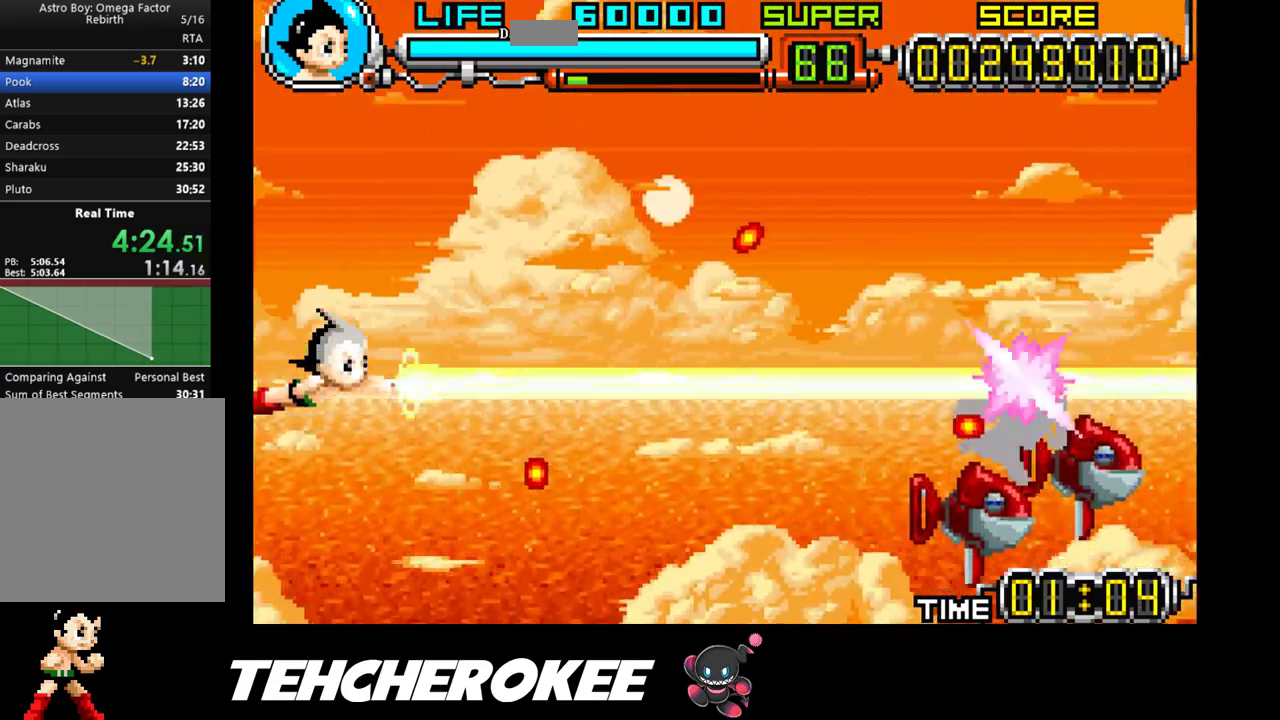
{"buttons": ["X", "DPAD_UP", "DPAD_LEFT"], "events": [[217, "DPAD_DOWN", "up"], [283, "DPAD_UP", "down"], [300, "DPAD_LEFT", "down"]]}
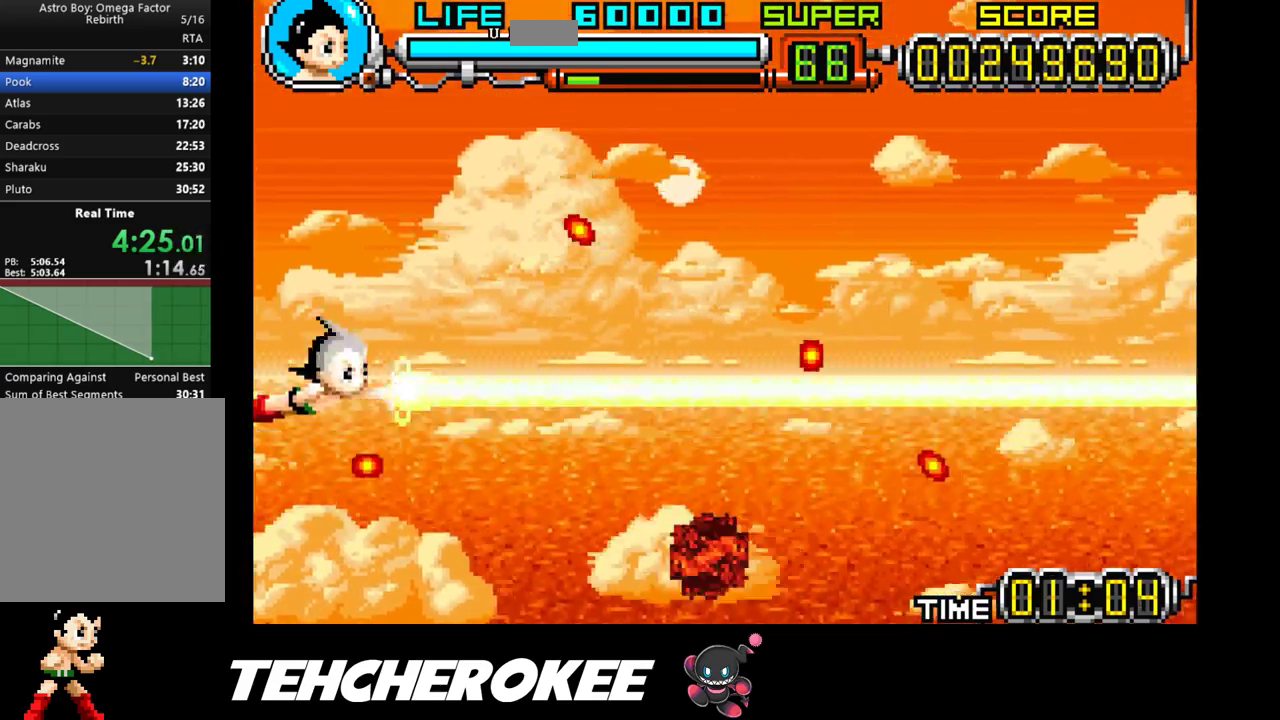
{"buttons": ["X", "DPAD_DOWN"], "events": [[167, "DPAD_LEFT", "up"], [167, "DPAD_UP", "up"], [483, "DPAD_DOWN", "down"]]}
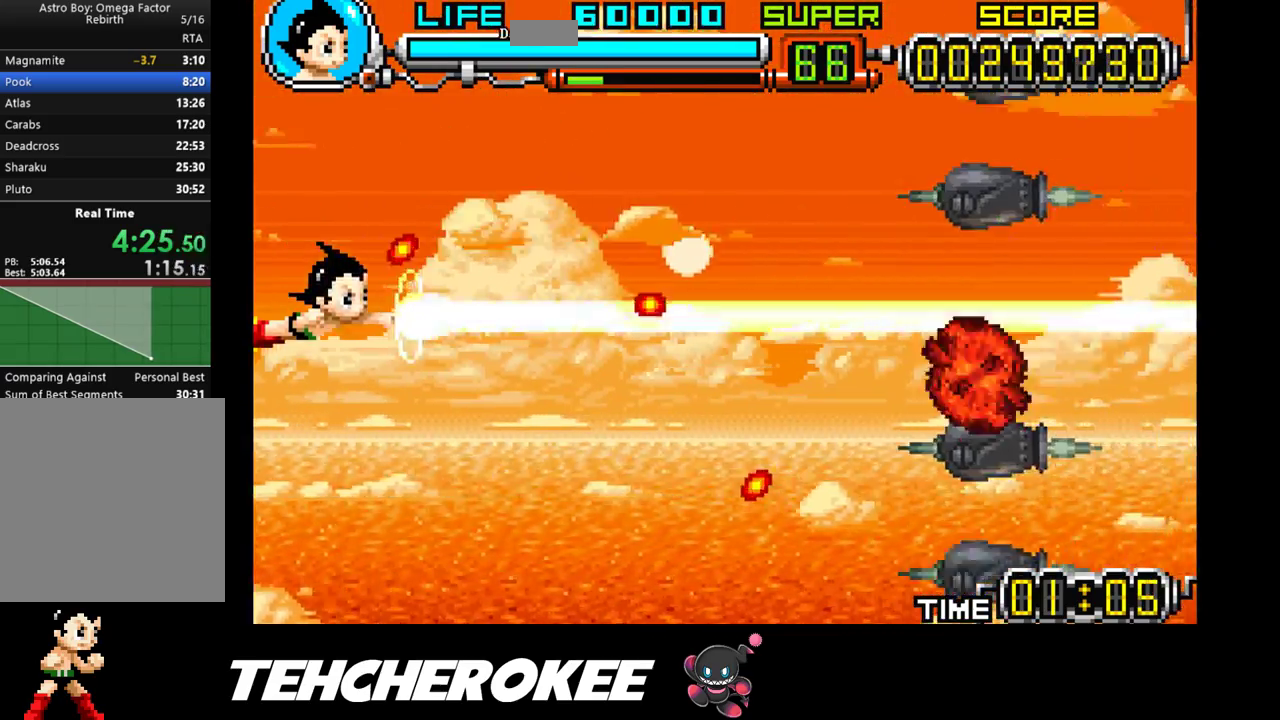
{"buttons": ["X"], "events": [[83, "DPAD_DOWN", "up"]]}
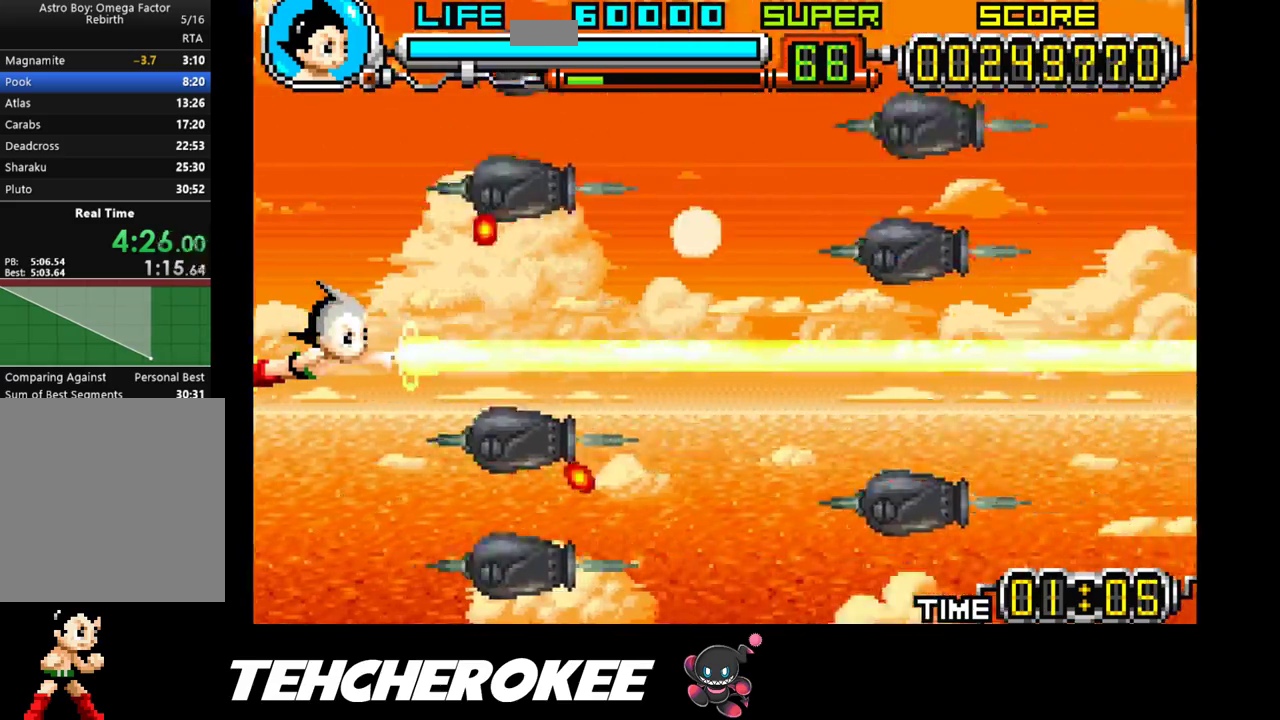
{"buttons": ["X"], "events": [[67, "DPAD_UP", "down"], [150, "DPAD_UP", "up"]]}
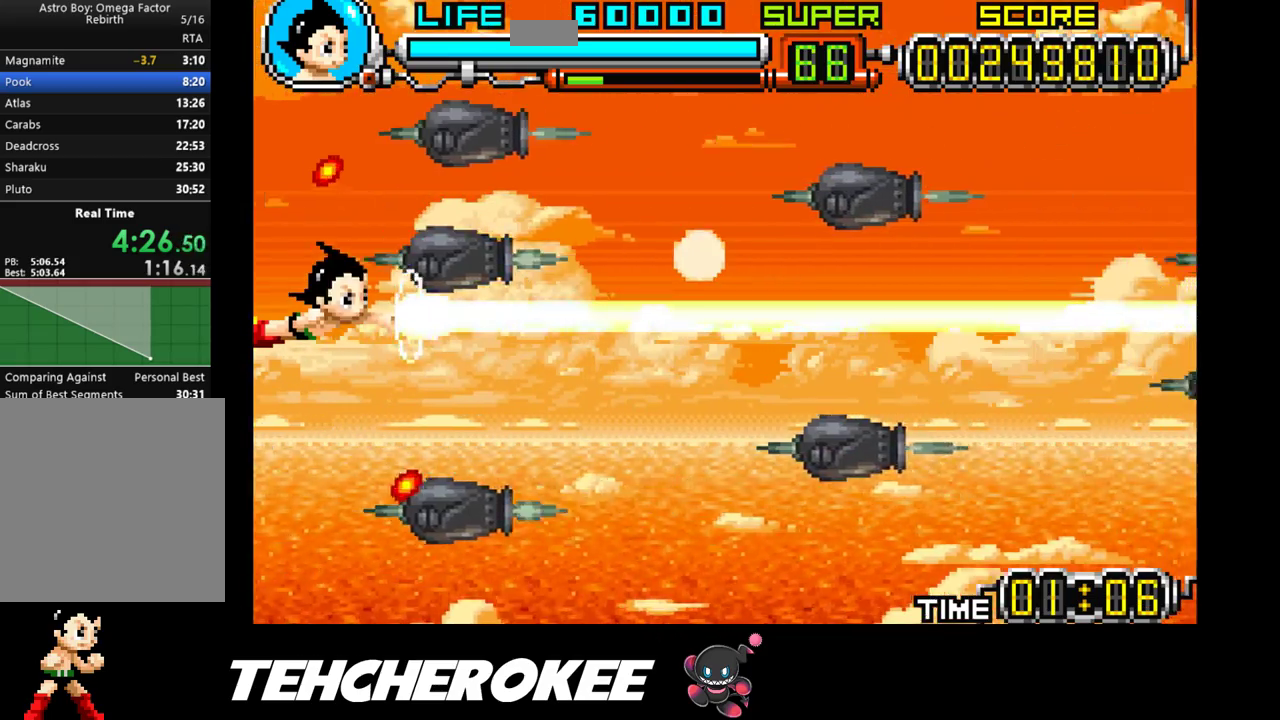
{"buttons": ["X"], "events": []}
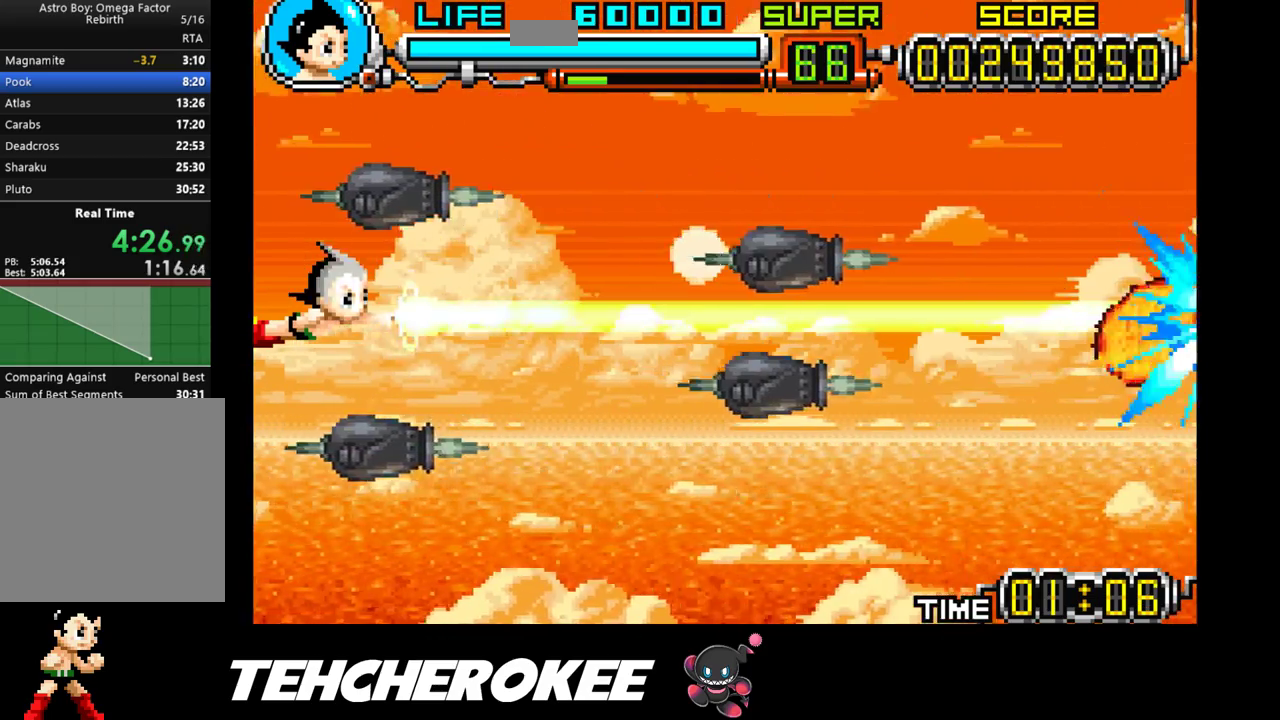
{"buttons": ["X"], "events": []}
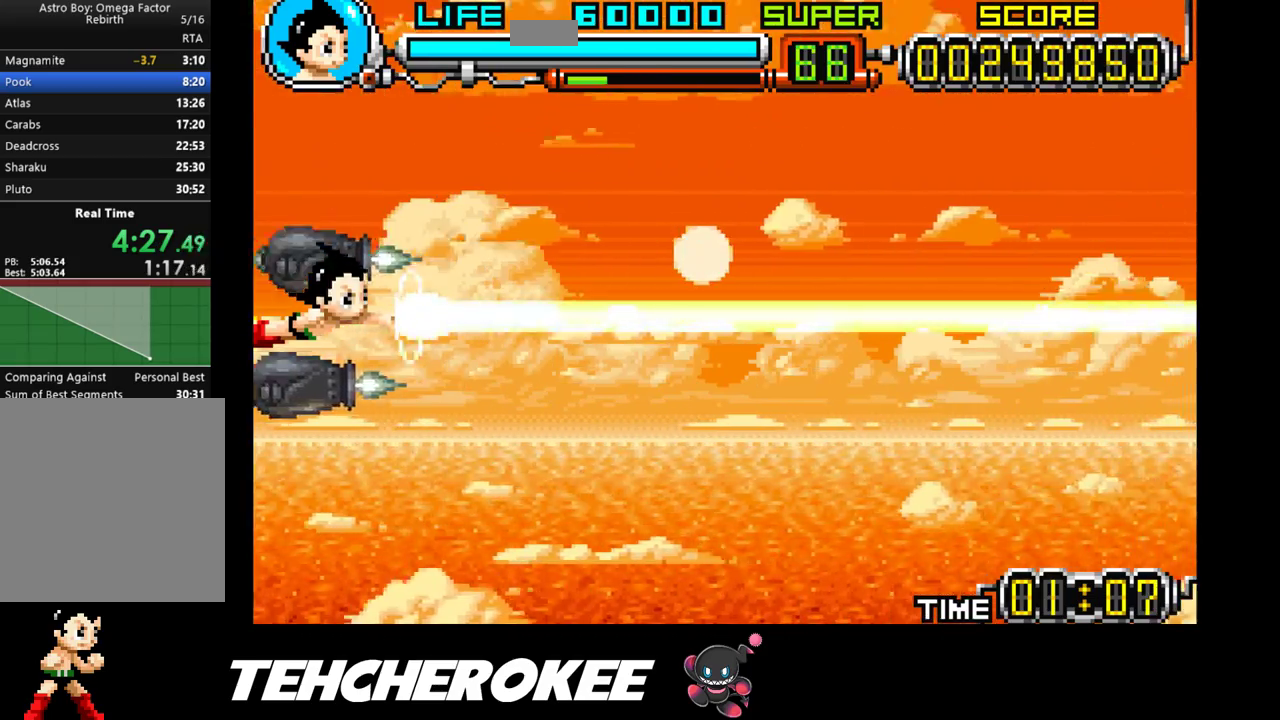
{"buttons": ["X"], "events": []}
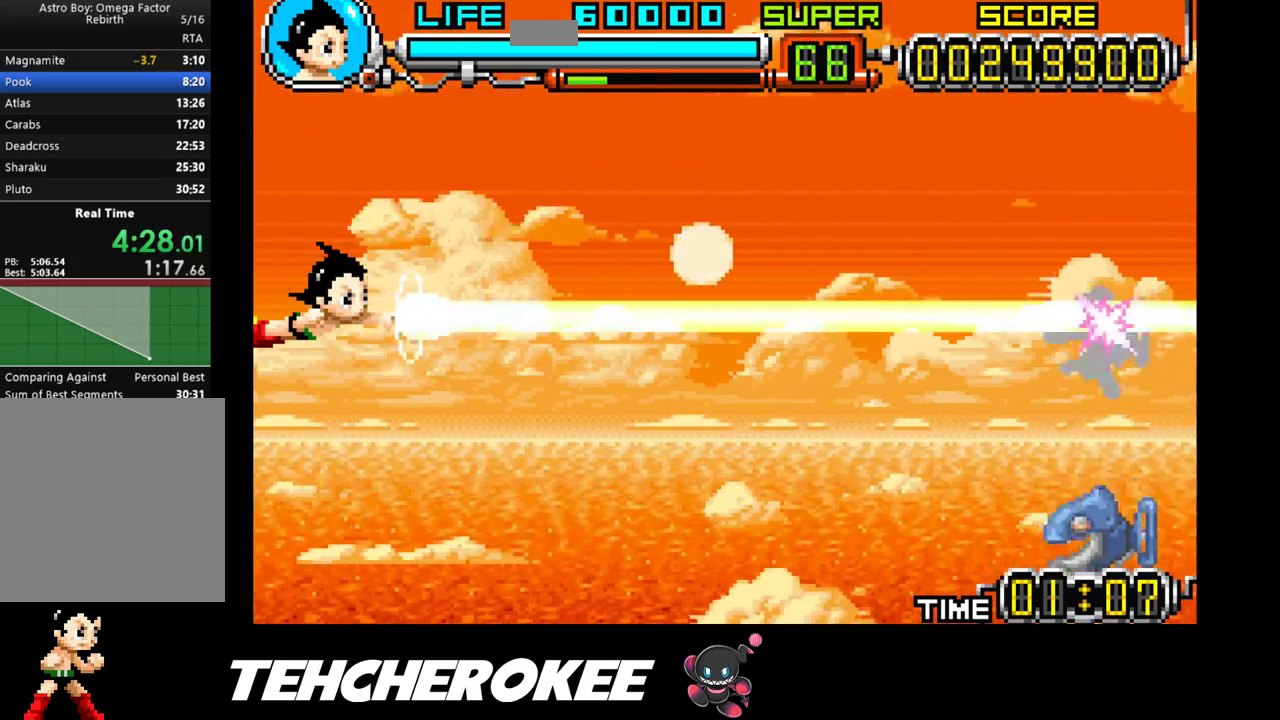
{"buttons": ["X"], "events": [[167, "DPAD_UP", "down"], [333, "DPAD_UP", "up"]]}
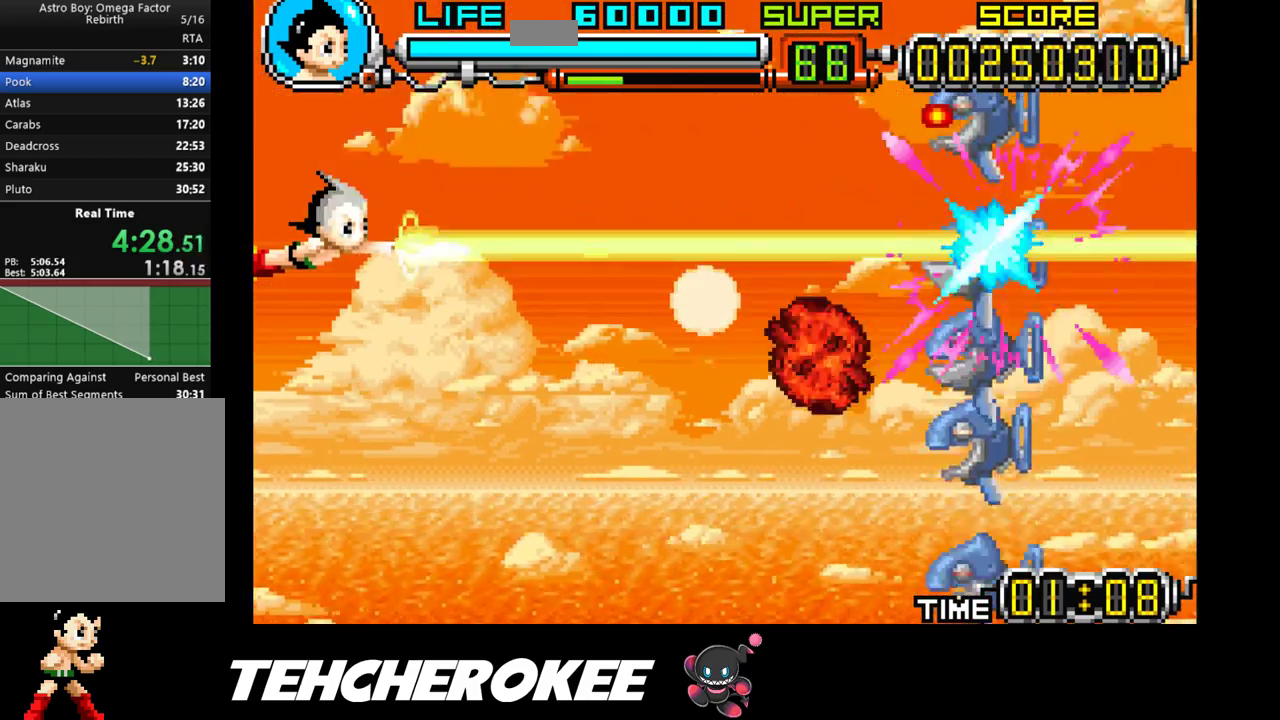
{"buttons": ["X"], "events": []}
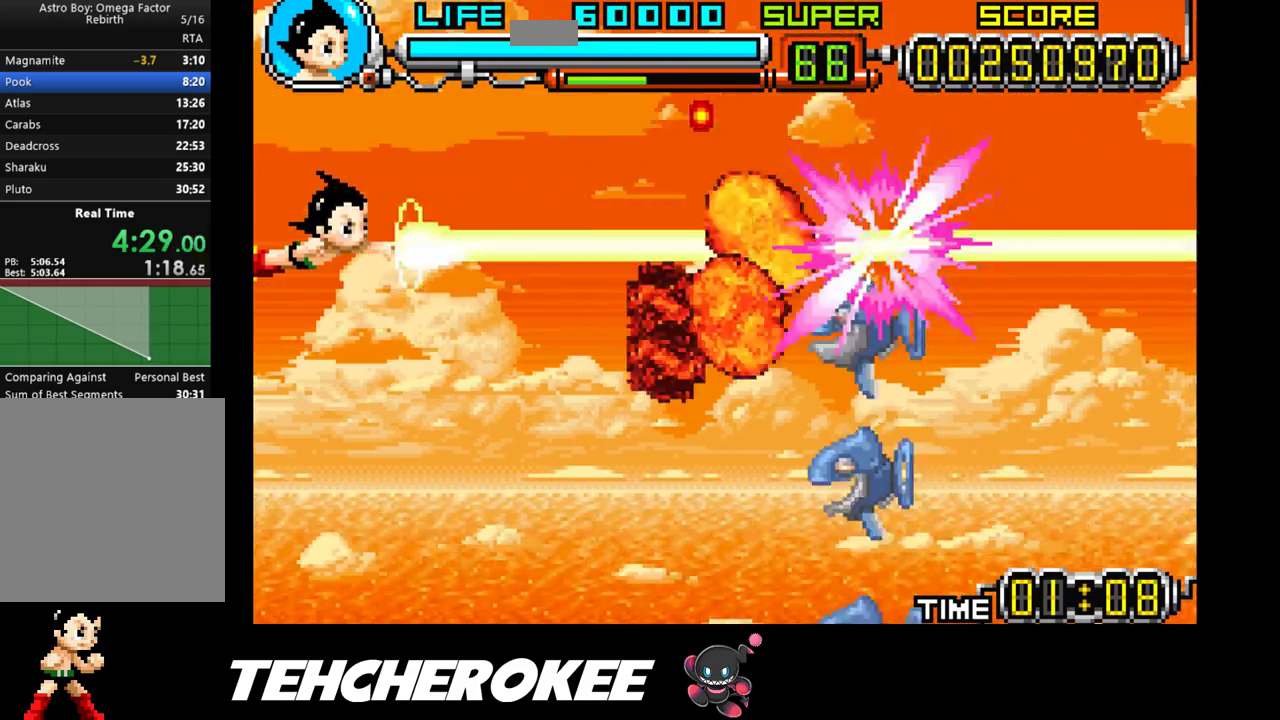
{"buttons": ["X", "DPAD_UP"], "events": [[500, "DPAD_UP", "down"]]}
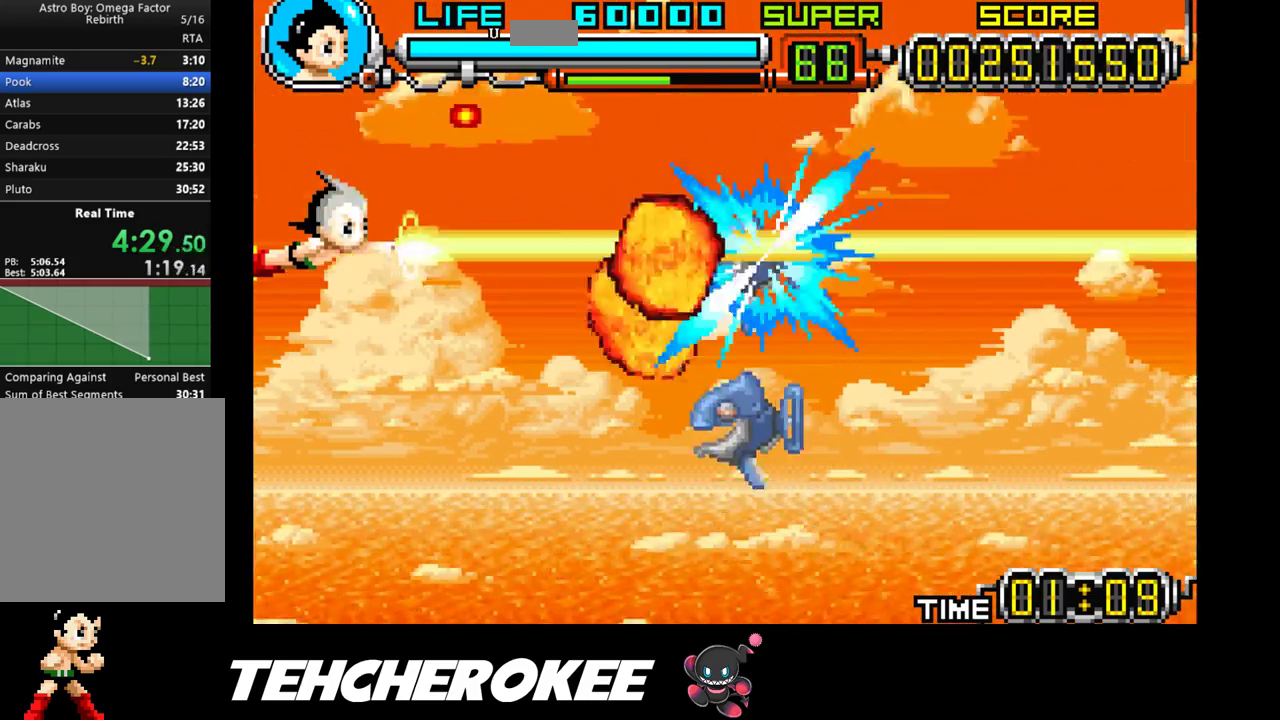
{"buttons": ["X", "DPAD_UP"], "events": []}
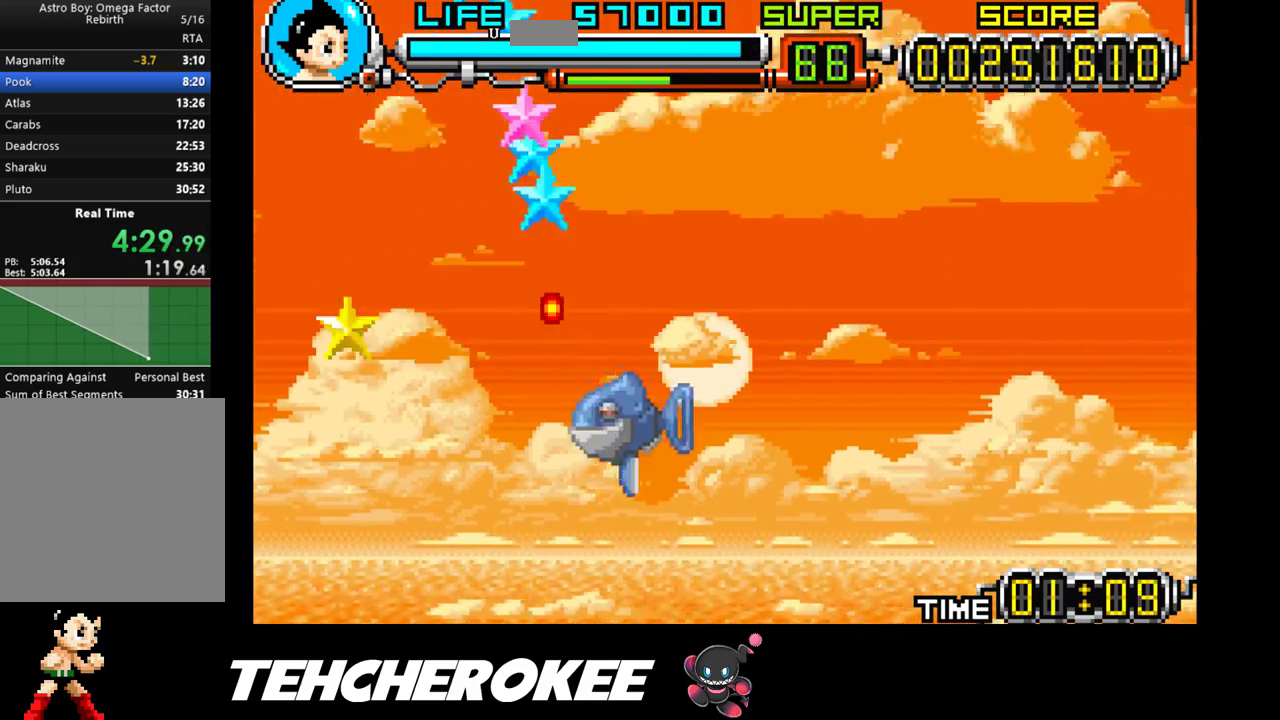
{"buttons": [], "events": [[183, "DPAD_UP", "up"], [233, "X", "up"]]}